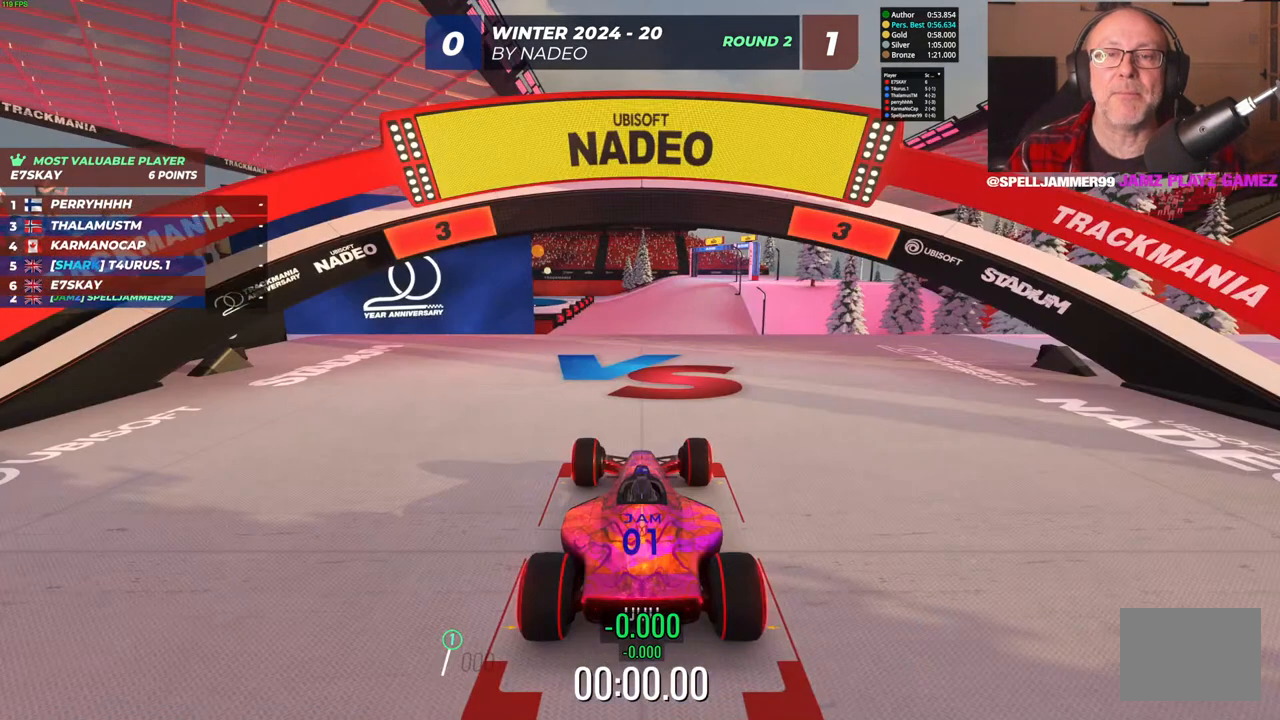
Gameplay with keyboard; each line is a JSON object with the keys held at the frame after it. "events" lists presses ("down") and releases ("up") of "down", "left", "right" and "up" between this image and that frame as [ms after this image, input, new state], when the widget could be followed in between. No other keys are recorded. Mouse input is not recorded.
{"keys": [], "events": []}
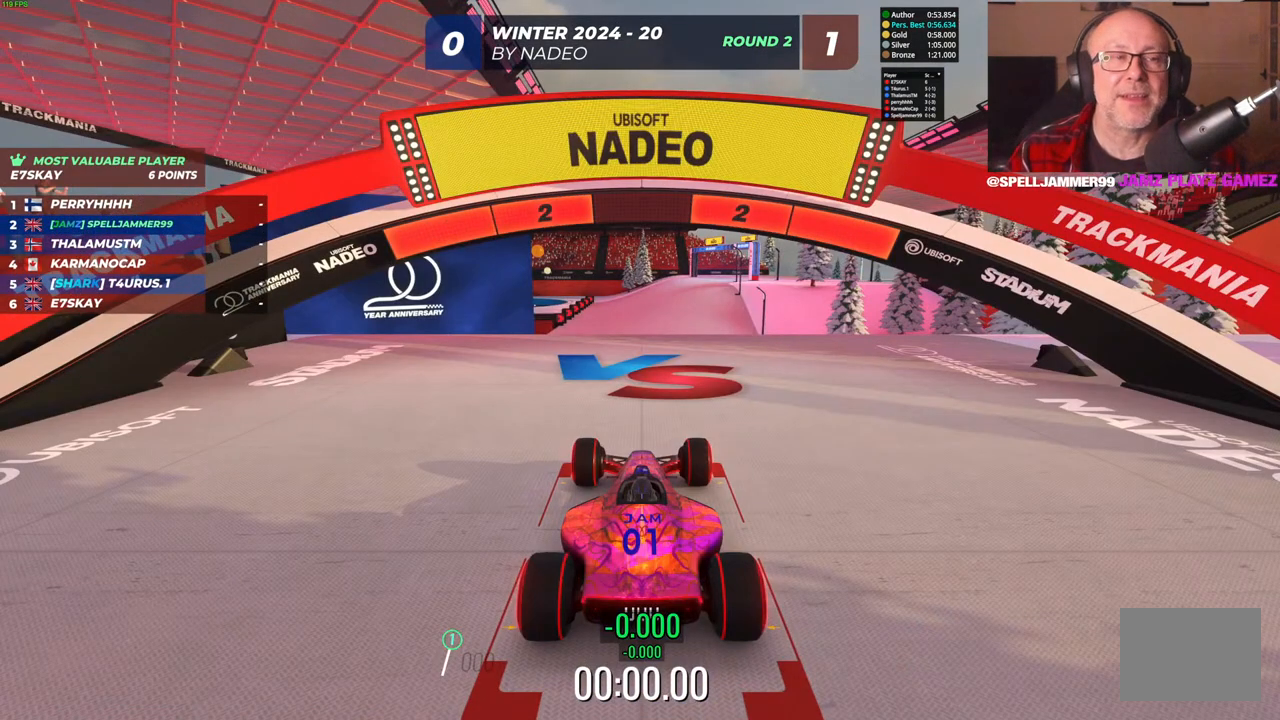
{"keys": [], "events": []}
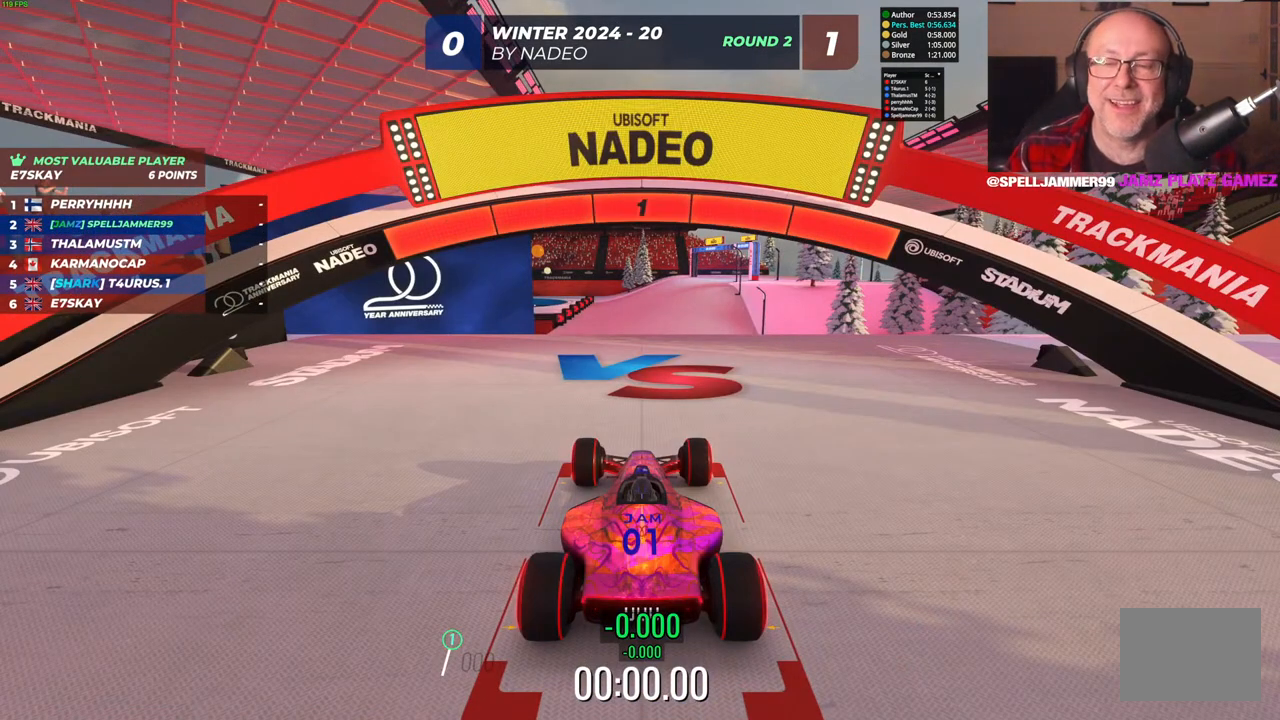
{"keys": ["up"], "events": [[150, "up", "down"]]}
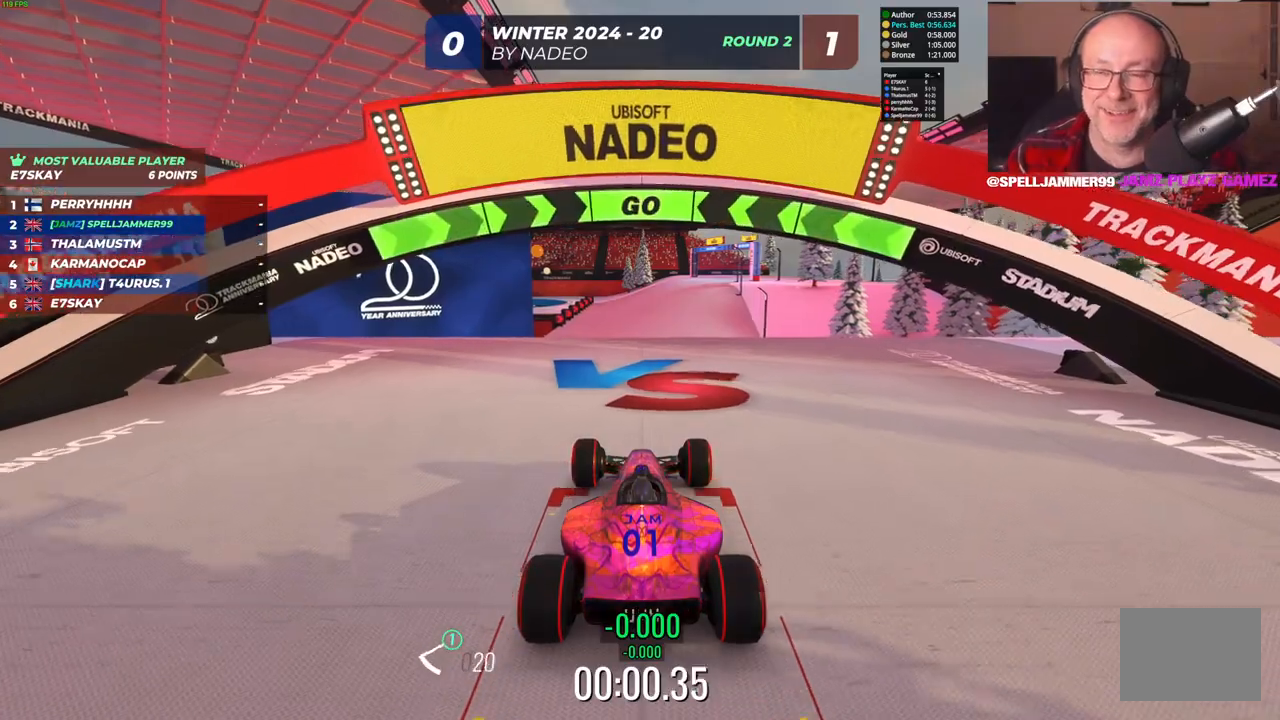
{"keys": ["up"], "events": []}
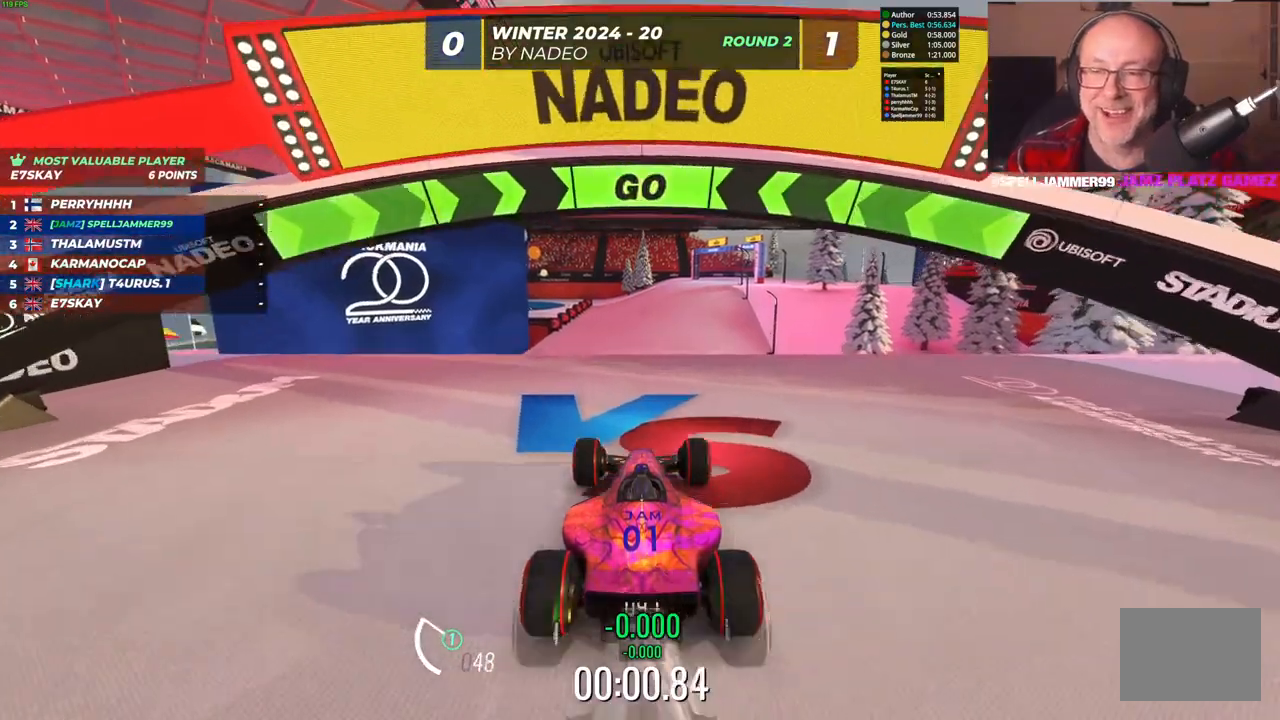
{"keys": ["up"], "events": []}
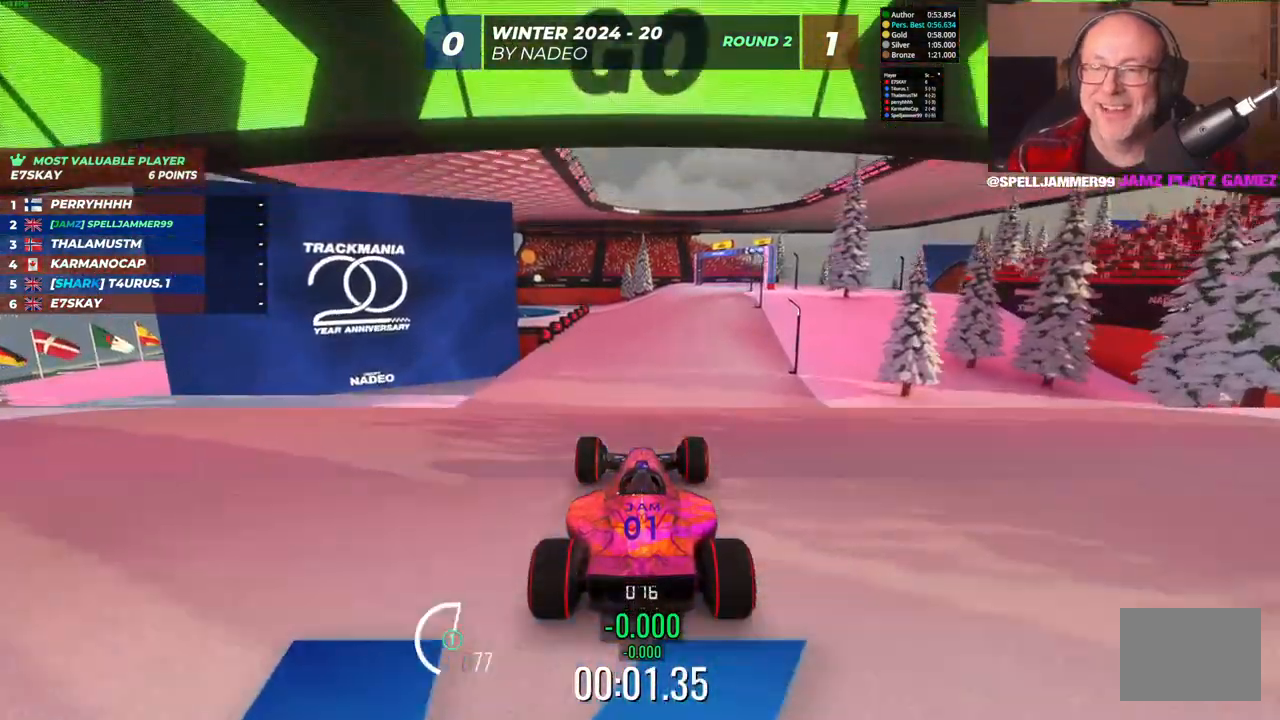
{"keys": ["up"], "events": []}
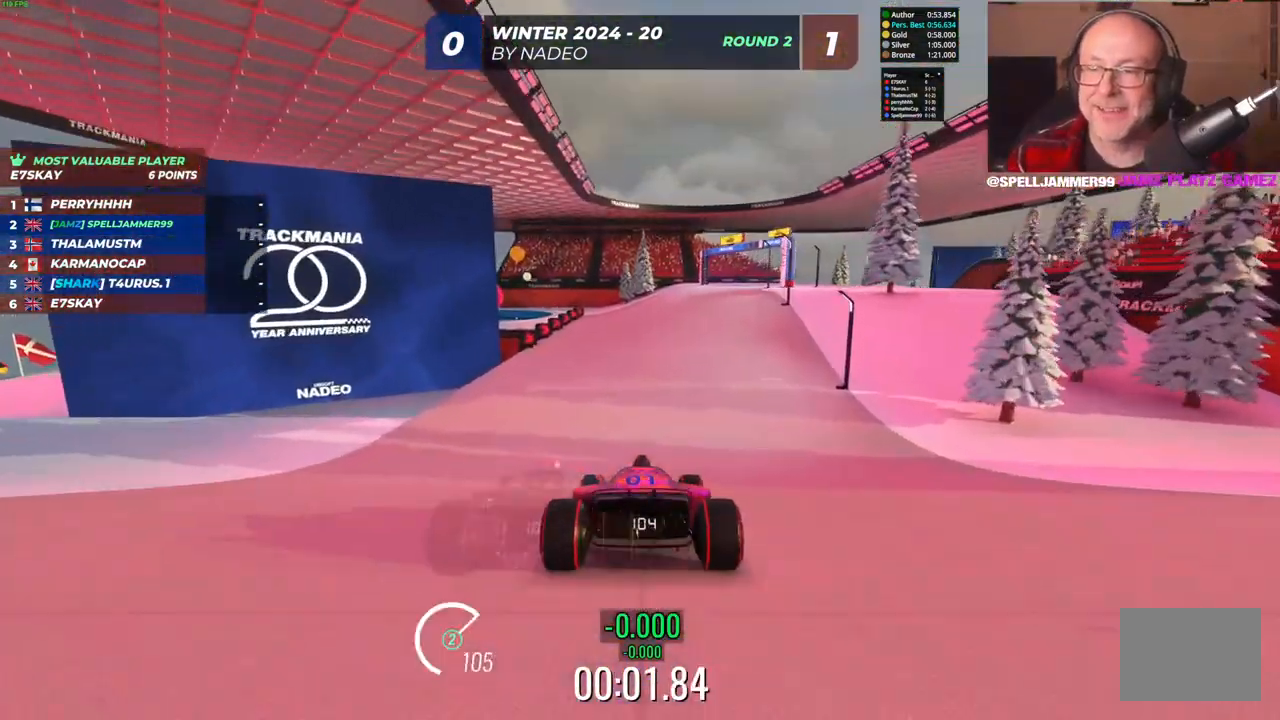
{"keys": ["up"], "events": [[183, "right", "down"], [300, "right", "up"]]}
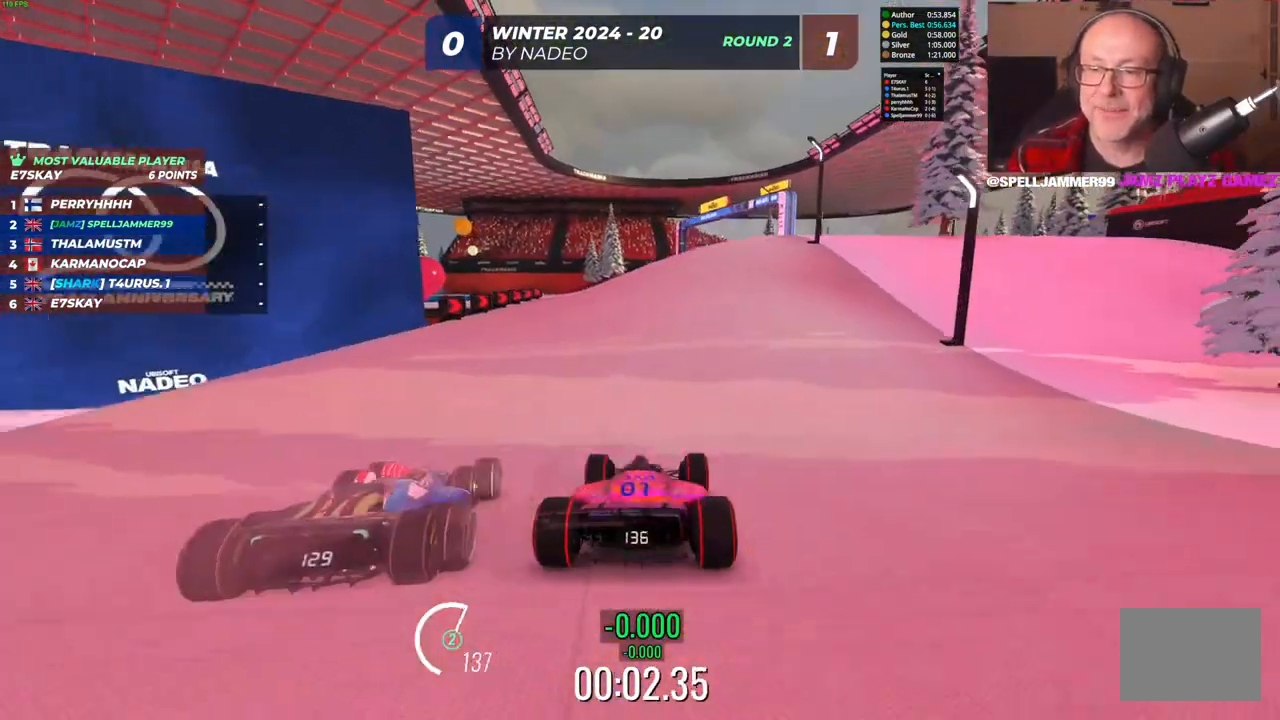
{"keys": ["up"], "events": [[267, "right", "down"], [383, "right", "up"]]}
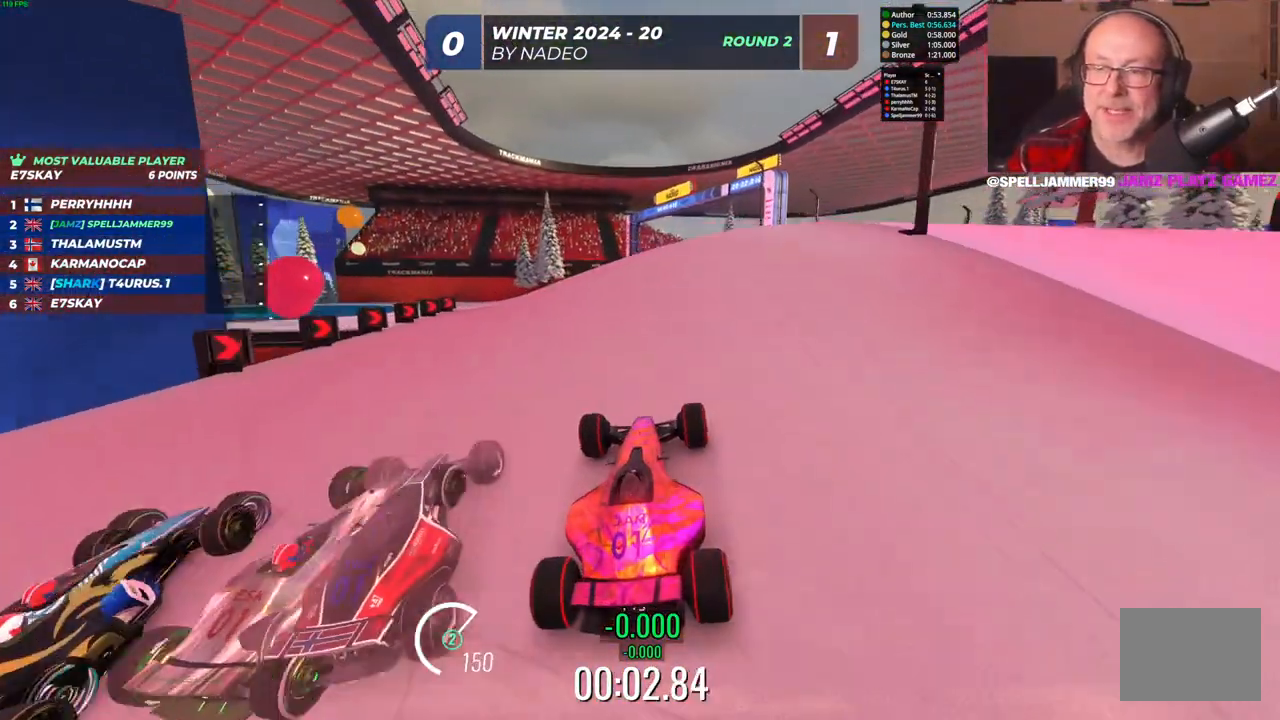
{"keys": ["up"], "events": []}
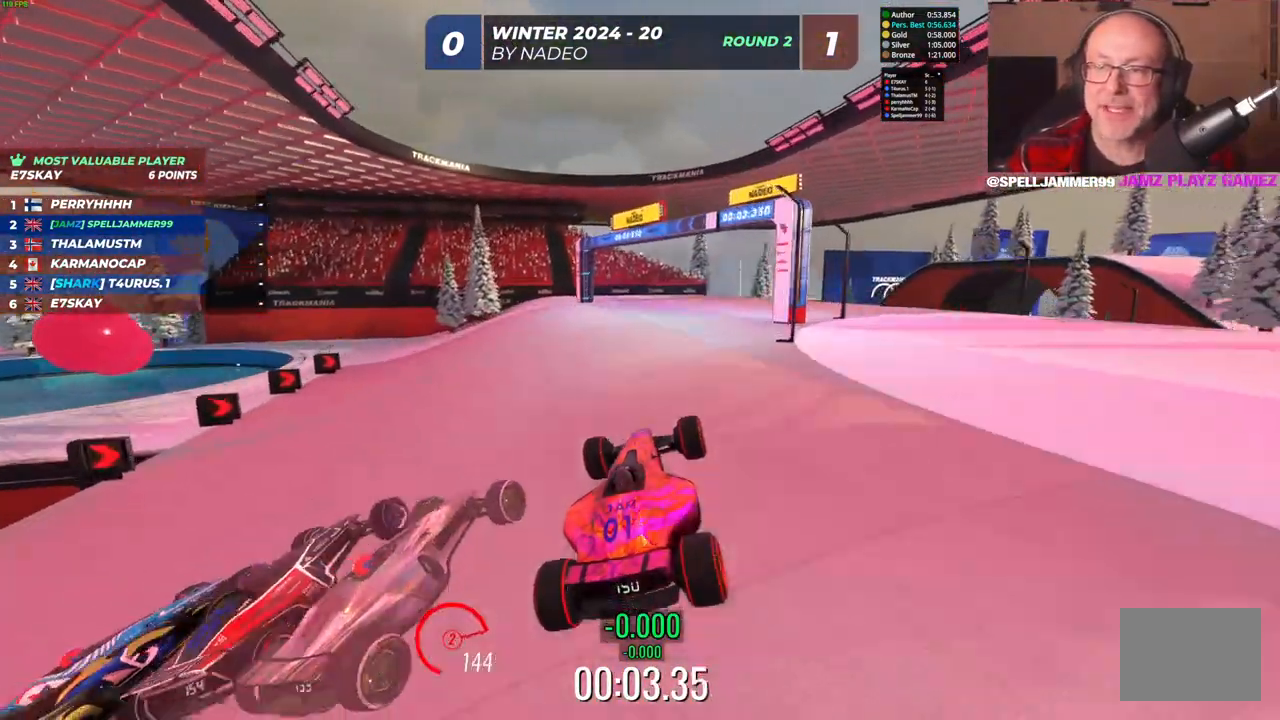
{"keys": ["up"], "events": [[333, "right", "down"], [483, "right", "up"]]}
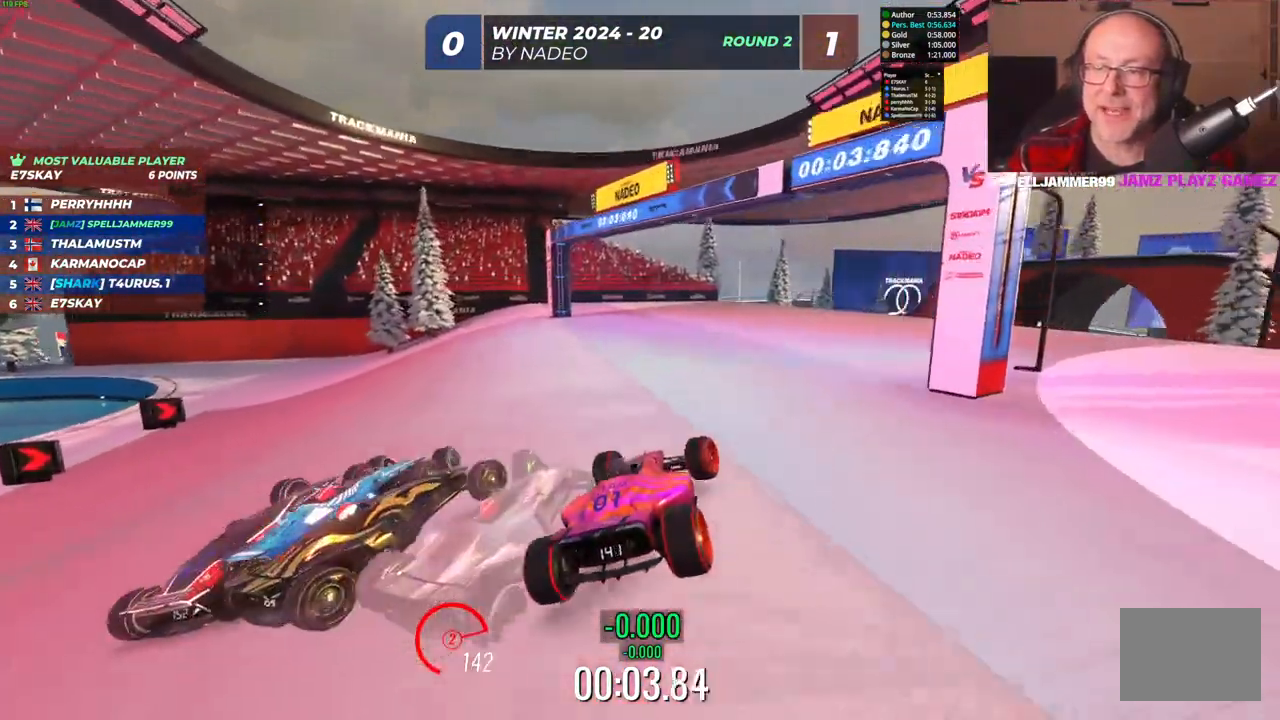
{"keys": ["right", "up"], "events": [[383, "right", "down"]]}
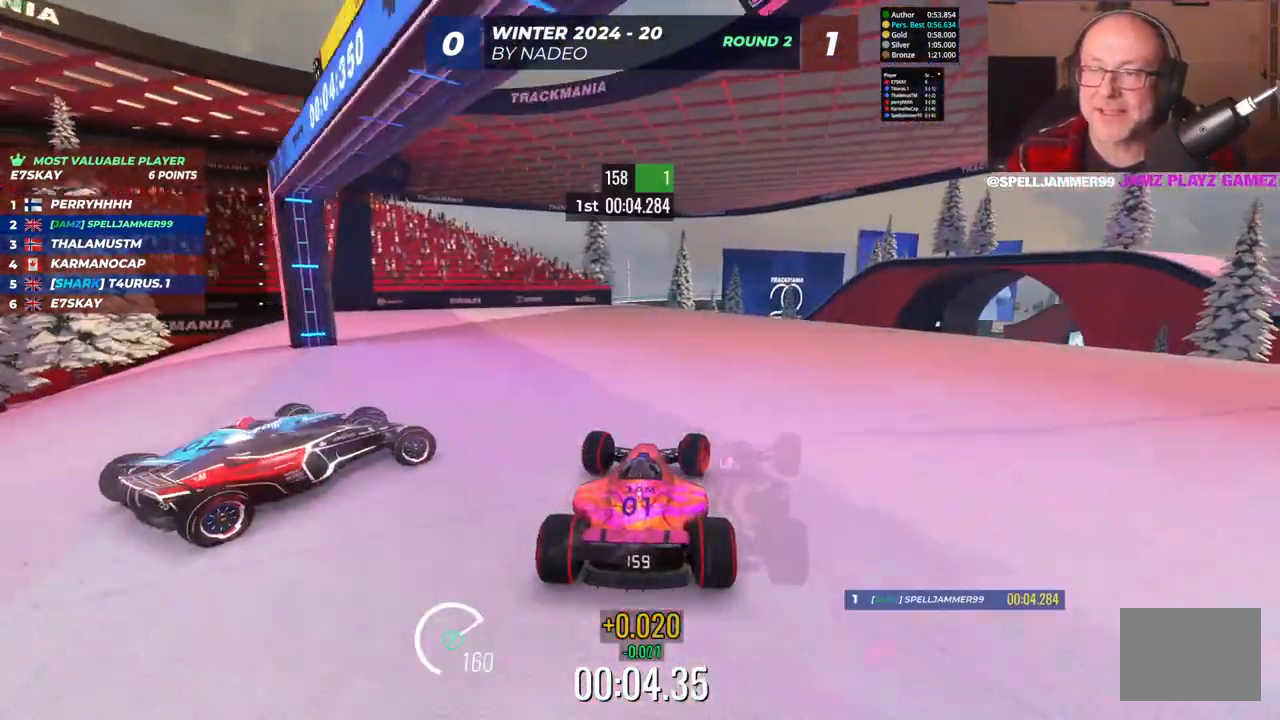
{"keys": ["down", "right"], "events": [[417, "down", "down"], [450, "up", "up"]]}
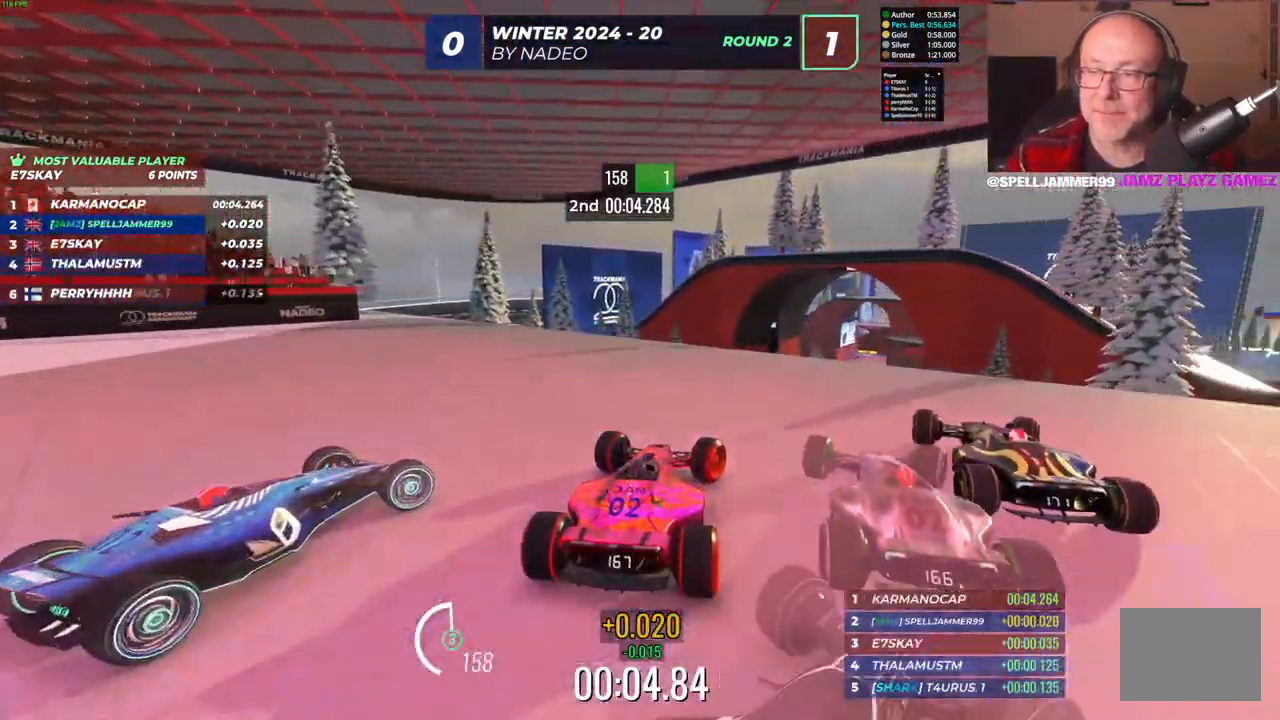
{"keys": ["up"], "events": [[33, "right", "up"], [33, "up", "down"], [67, "down", "up"]]}
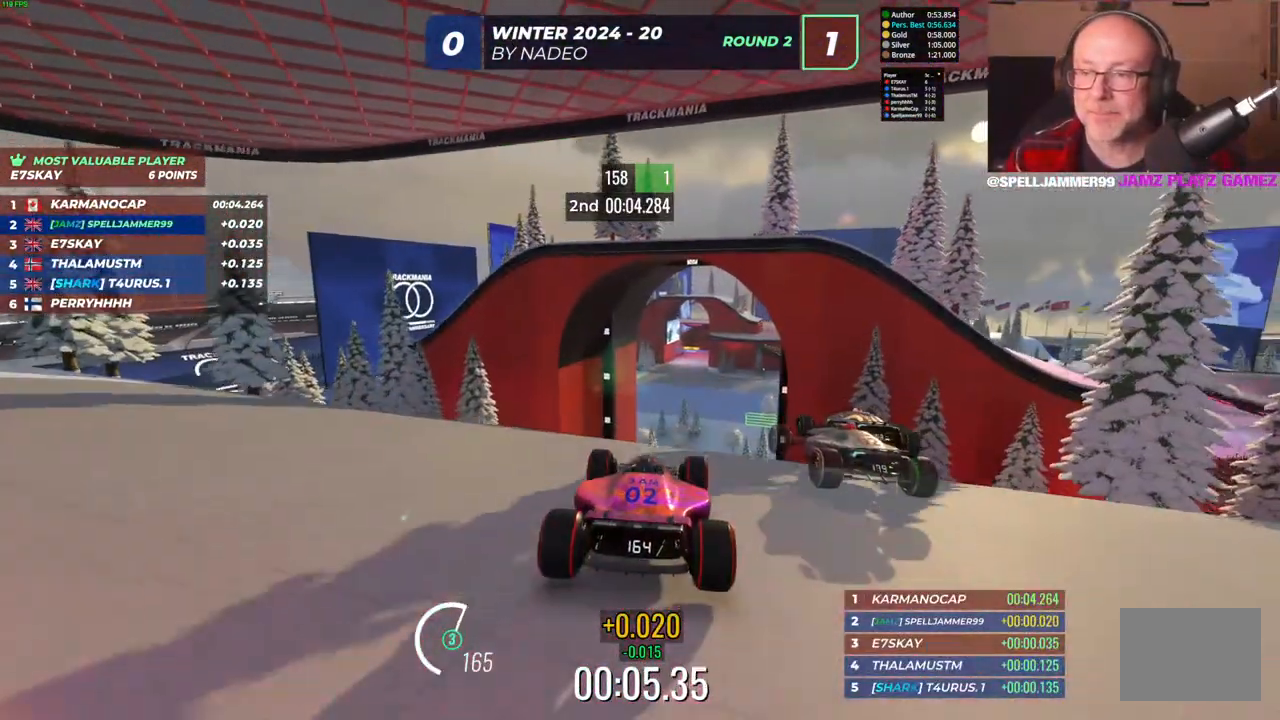
{"keys": [], "events": [[100, "right", "down"], [233, "right", "up"], [383, "up", "up"]]}
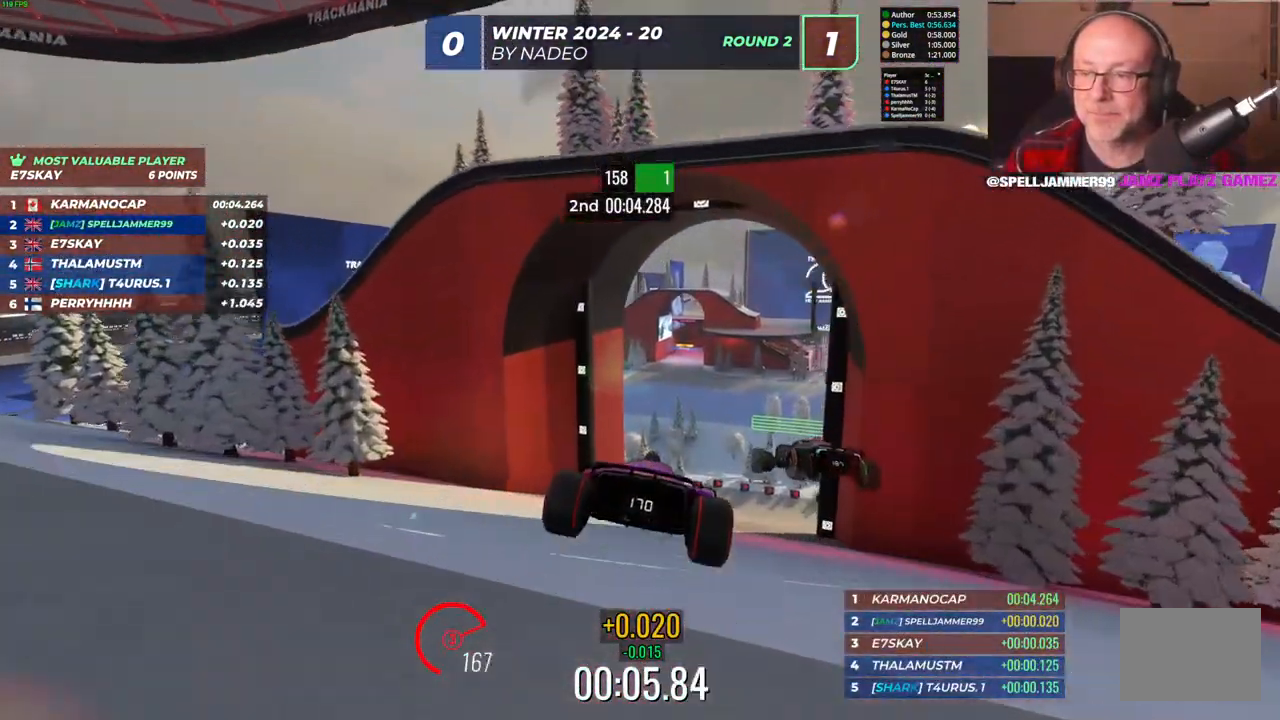
{"keys": [], "events": [[17, "right", "down"], [183, "right", "up"], [217, "up", "down"], [400, "up", "up"]]}
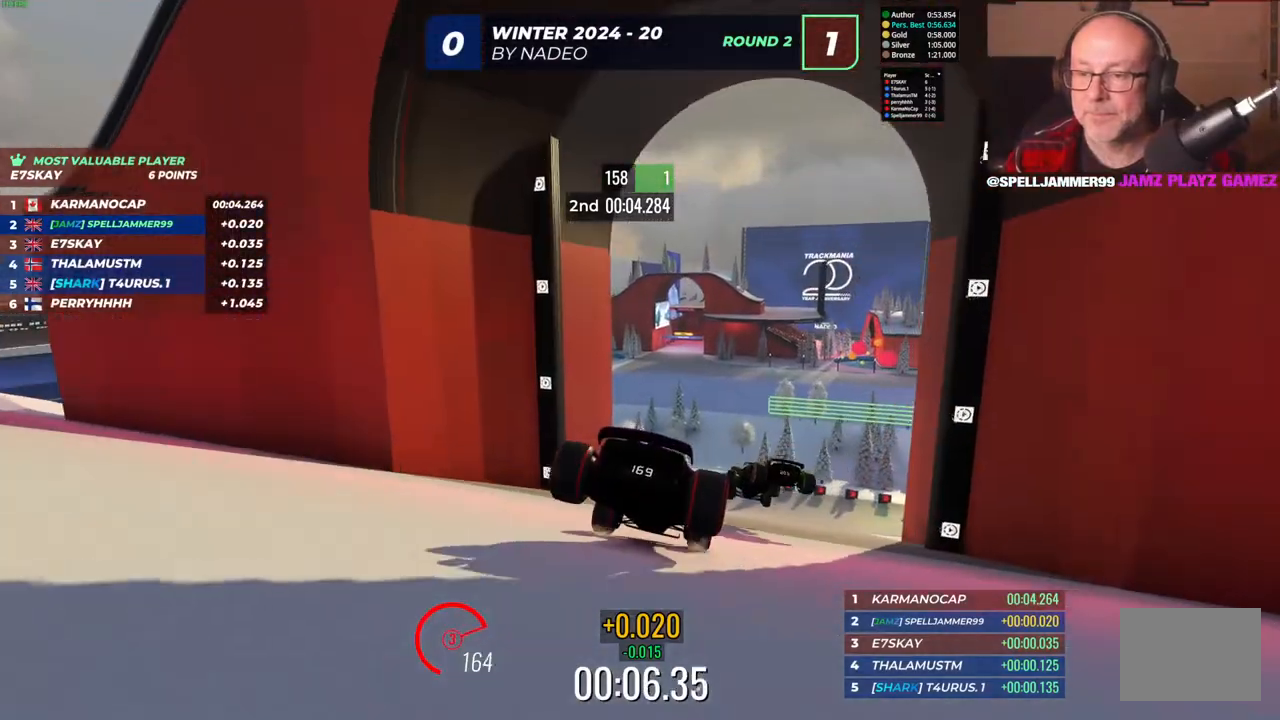
{"keys": ["down", "right", "up"], "events": [[17, "up", "down"], [117, "right", "down"], [450, "down", "down"]]}
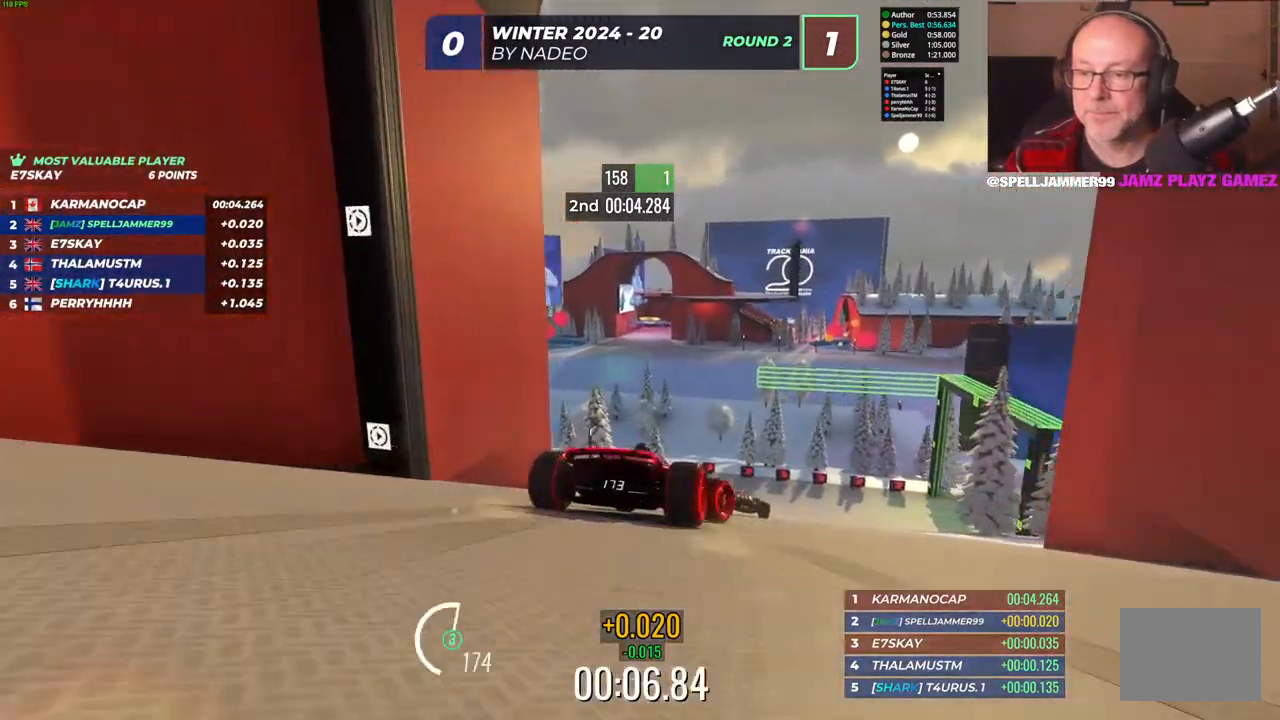
{"keys": ["up"], "events": [[83, "right", "up"], [100, "down", "up"]]}
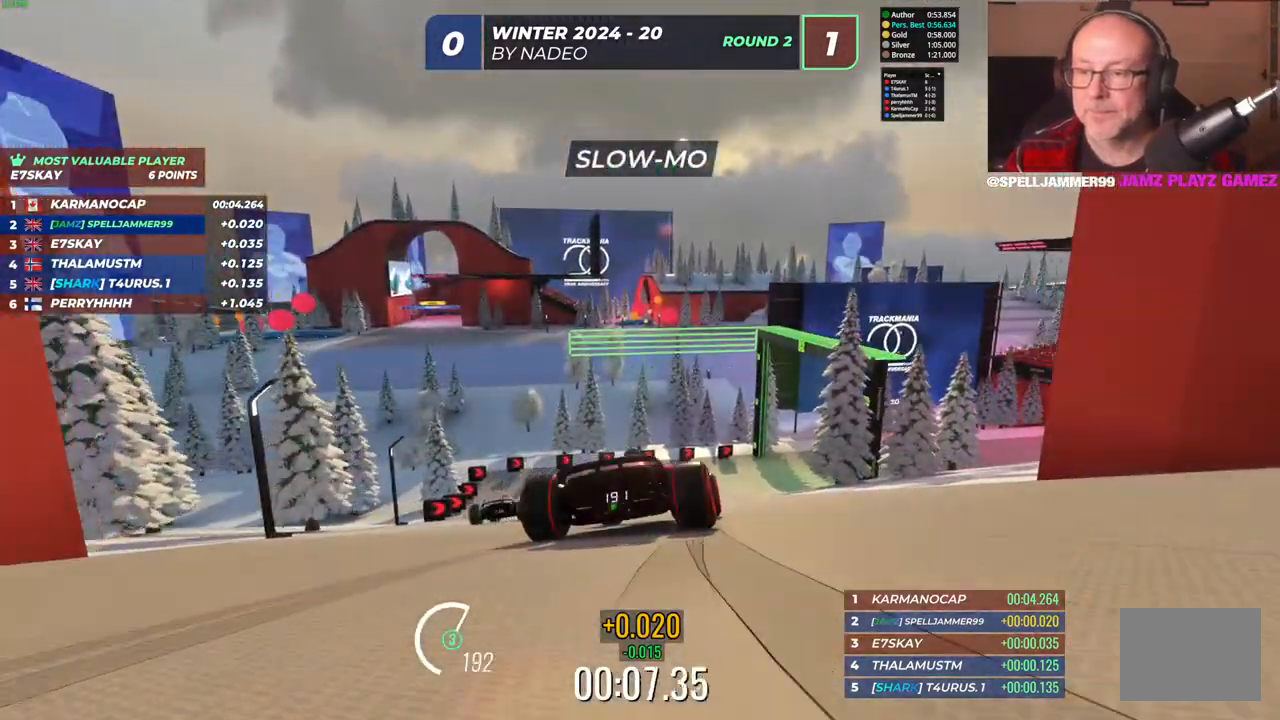
{"keys": ["up"], "events": []}
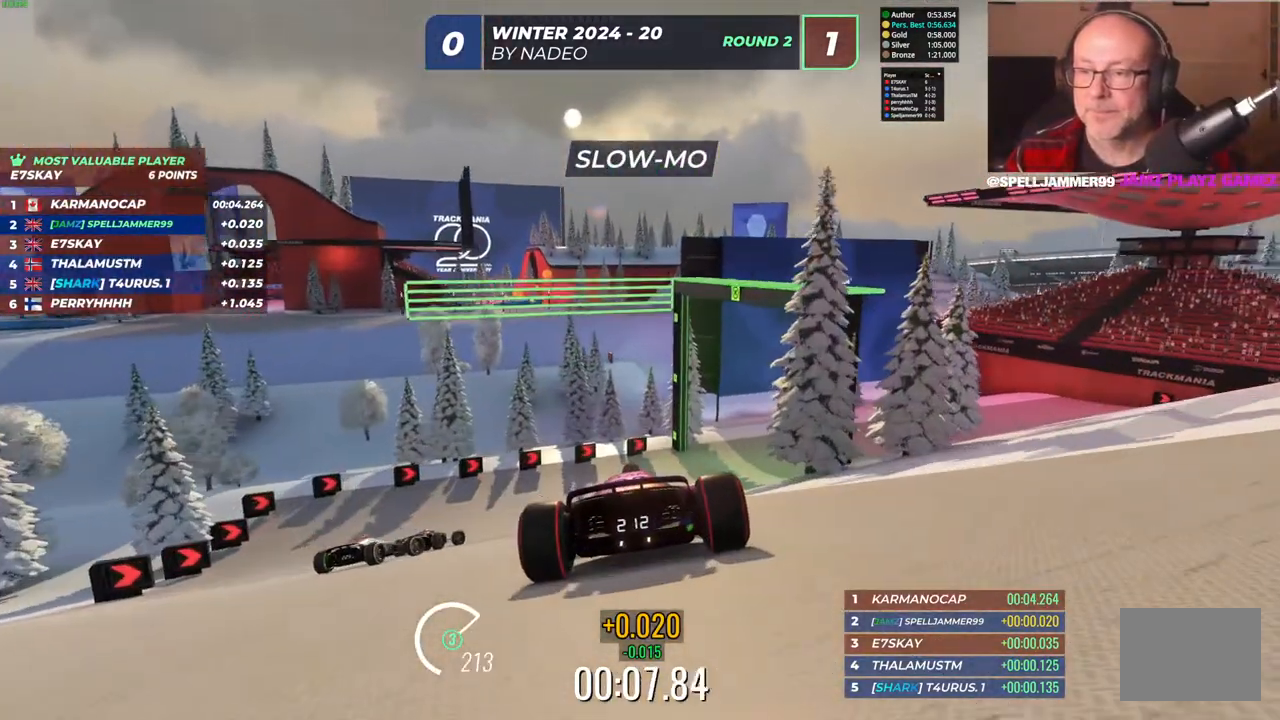
{"keys": ["down", "right", "up"], "events": [[50, "down", "down"], [117, "right", "down"], [233, "right", "up"], [433, "right", "down"]]}
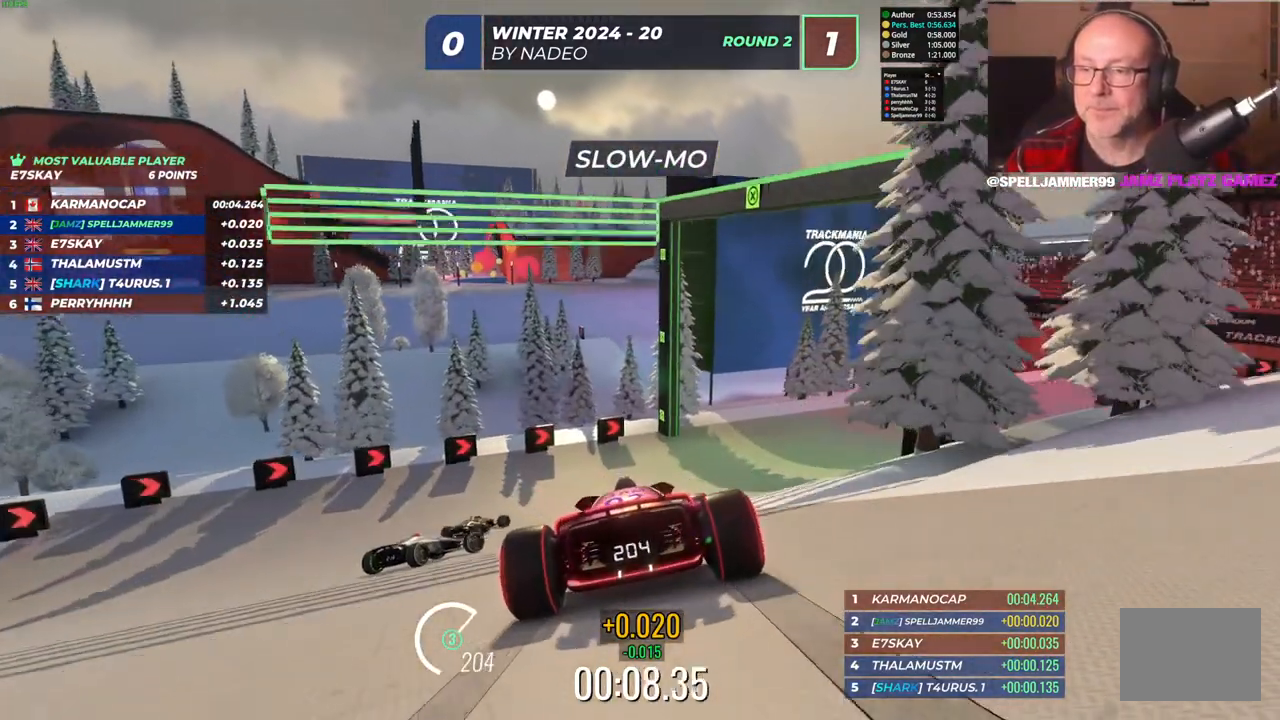
{"keys": ["right"], "events": [[133, "up", "up"], [383, "down", "up"]]}
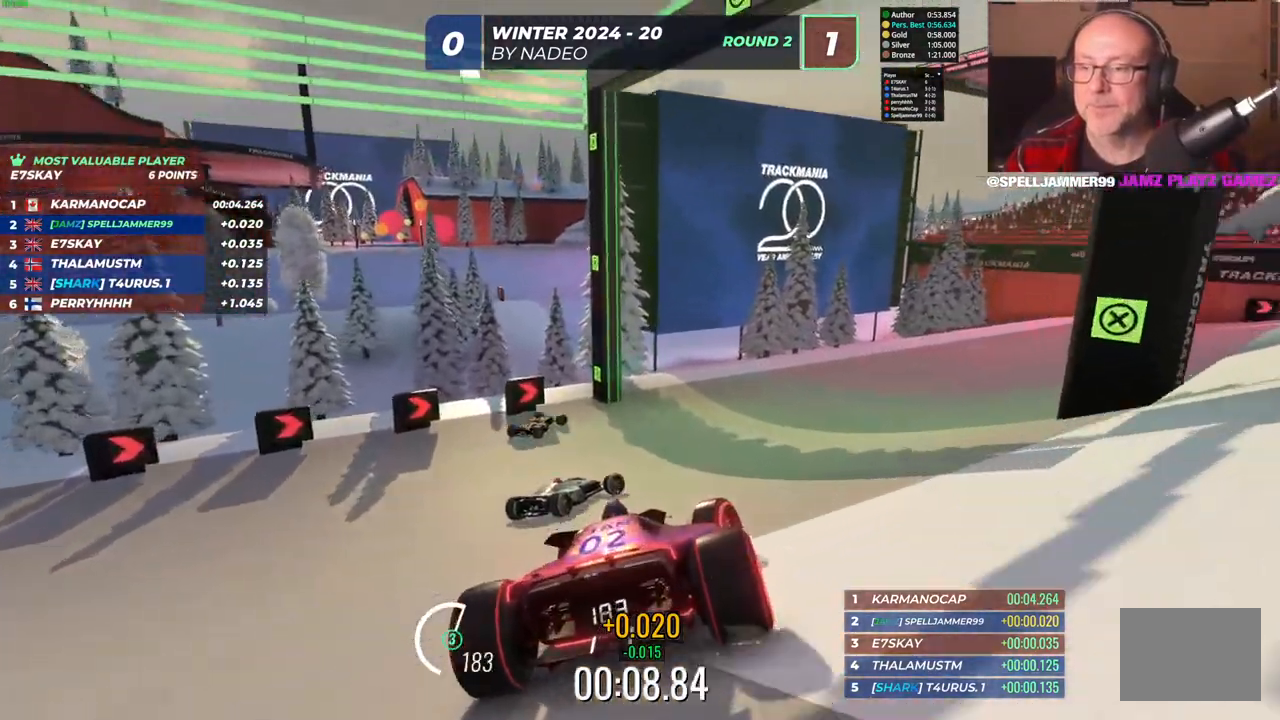
{"keys": ["right"], "events": []}
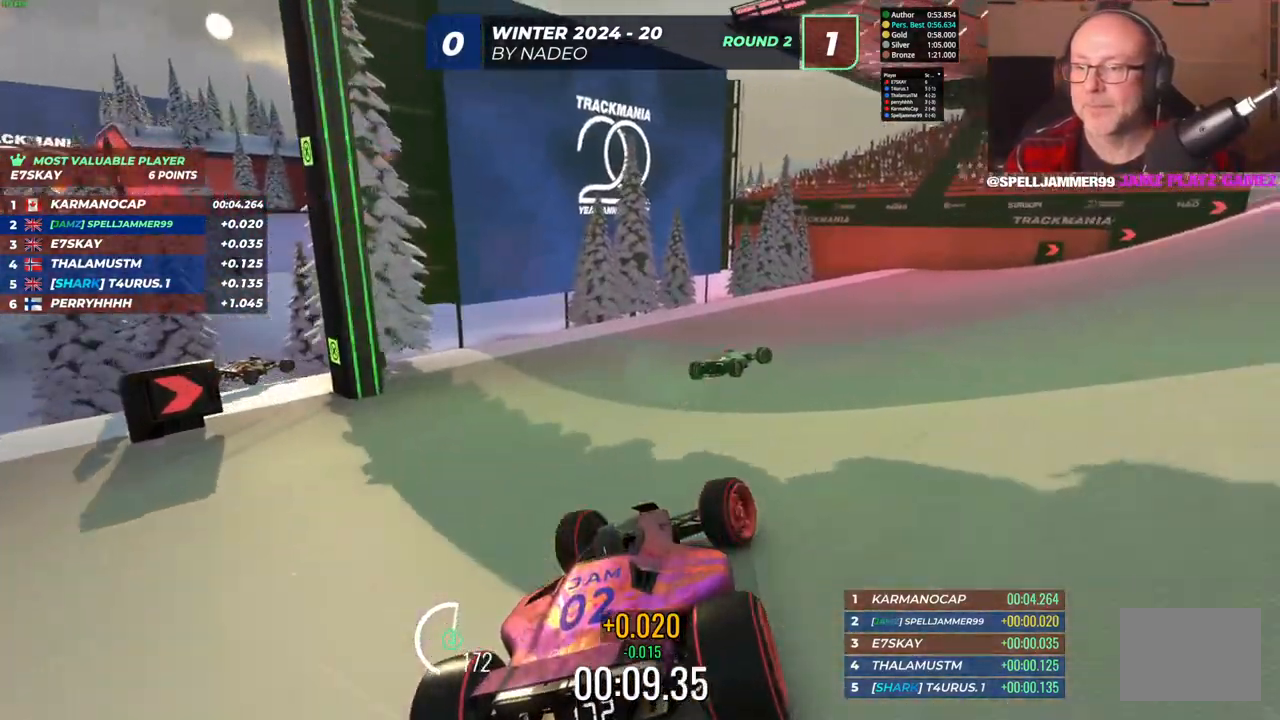
{"keys": ["right", "up"], "events": [[200, "down", "down"], [350, "down", "up"], [433, "up", "down"]]}
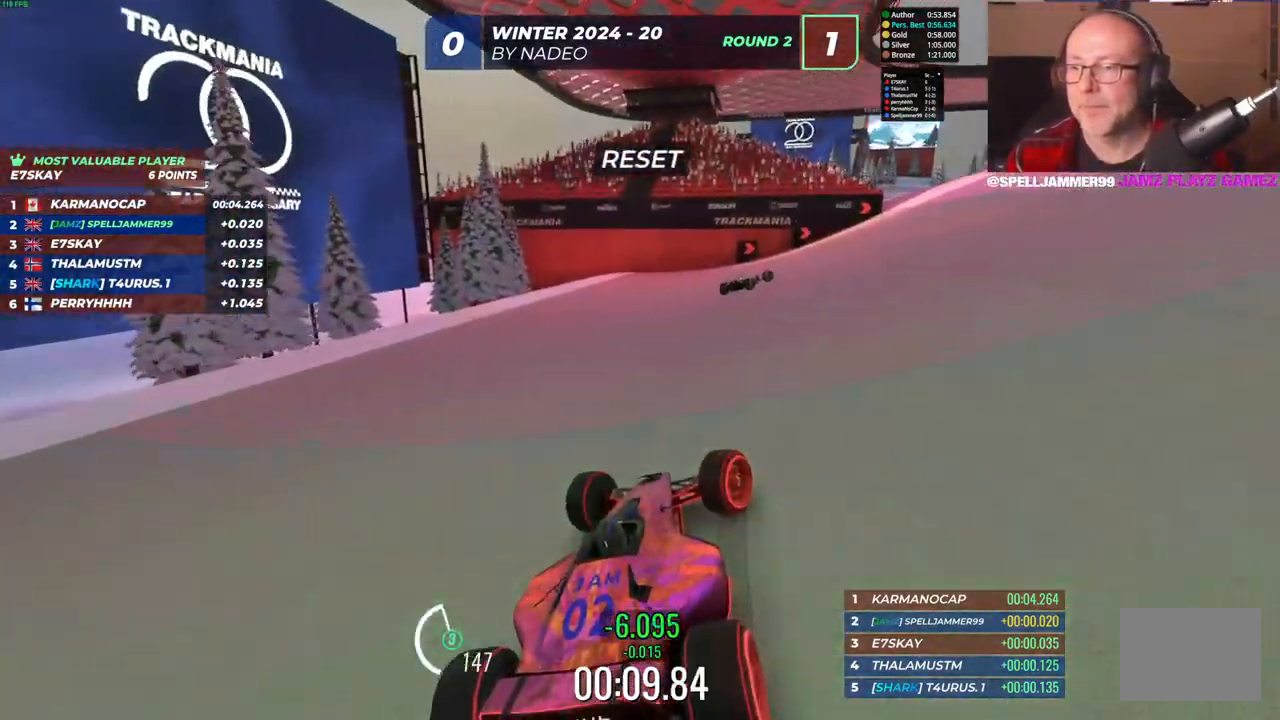
{"keys": ["up"], "events": [[350, "right", "up"]]}
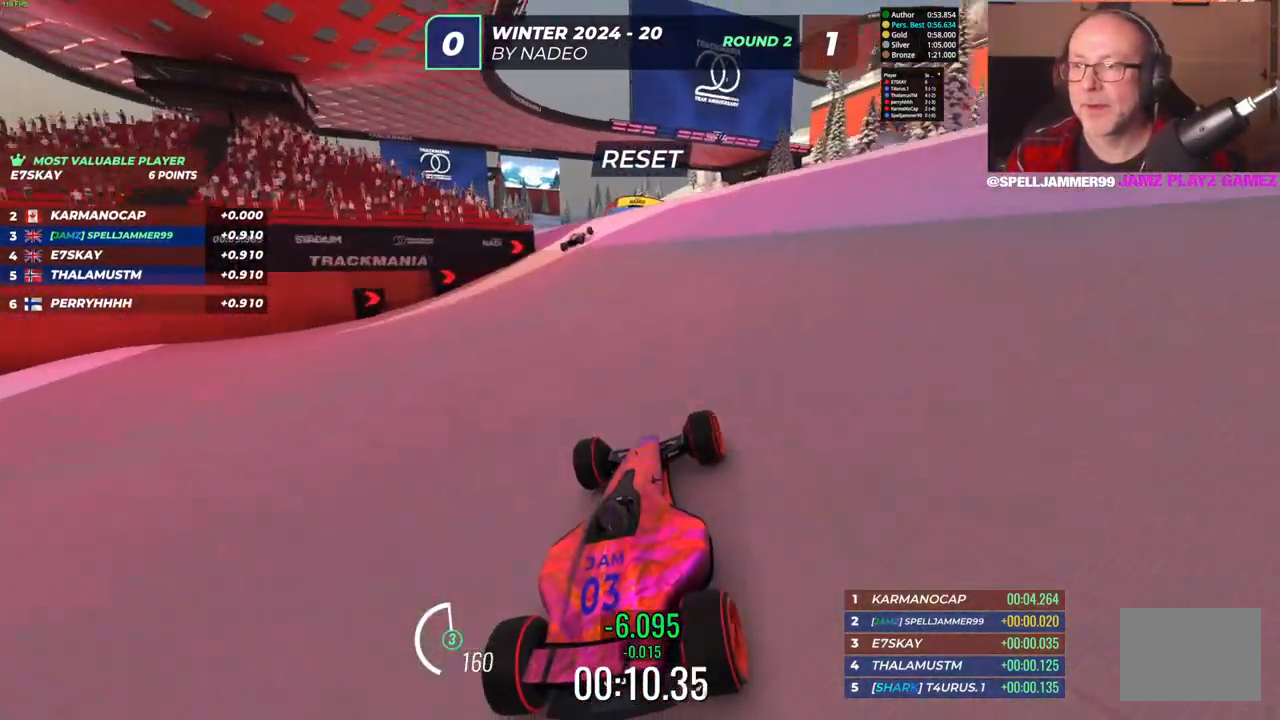
{"keys": ["left", "up"], "events": [[417, "left", "down"]]}
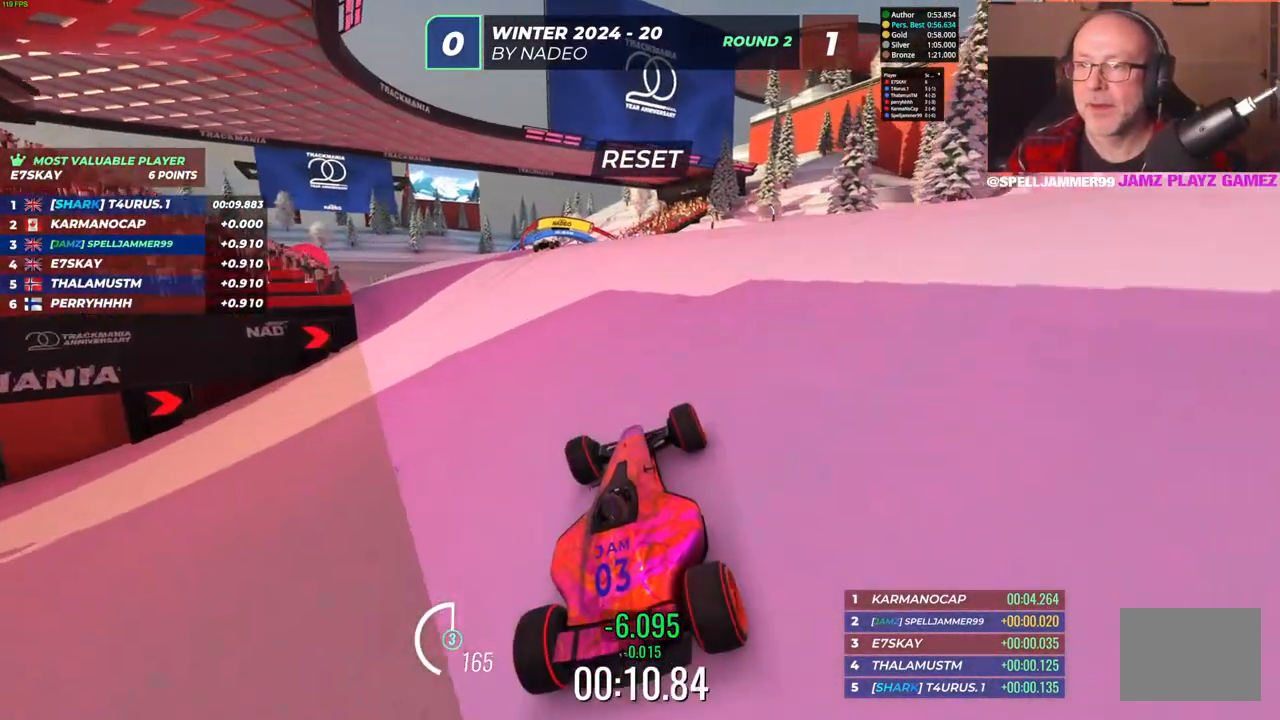
{"keys": ["up"], "events": [[183, "left", "up"]]}
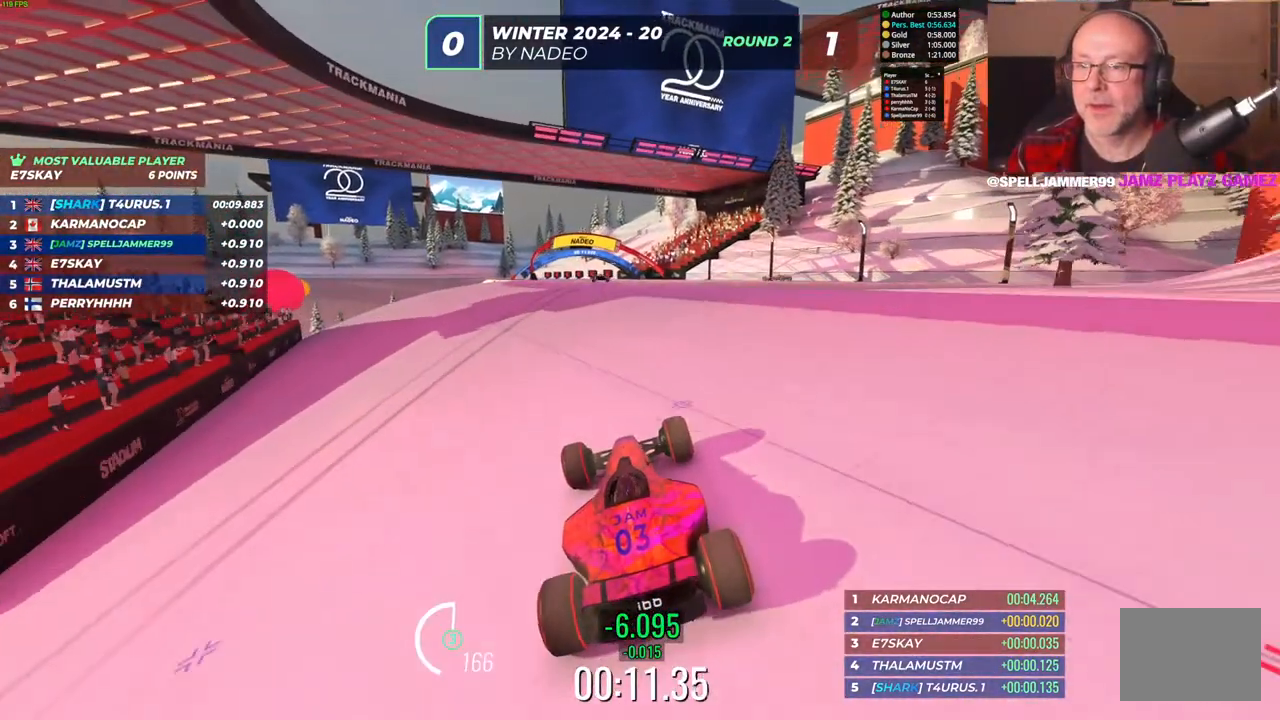
{"keys": ["up"], "events": [[133, "right", "down"], [267, "right", "up"]]}
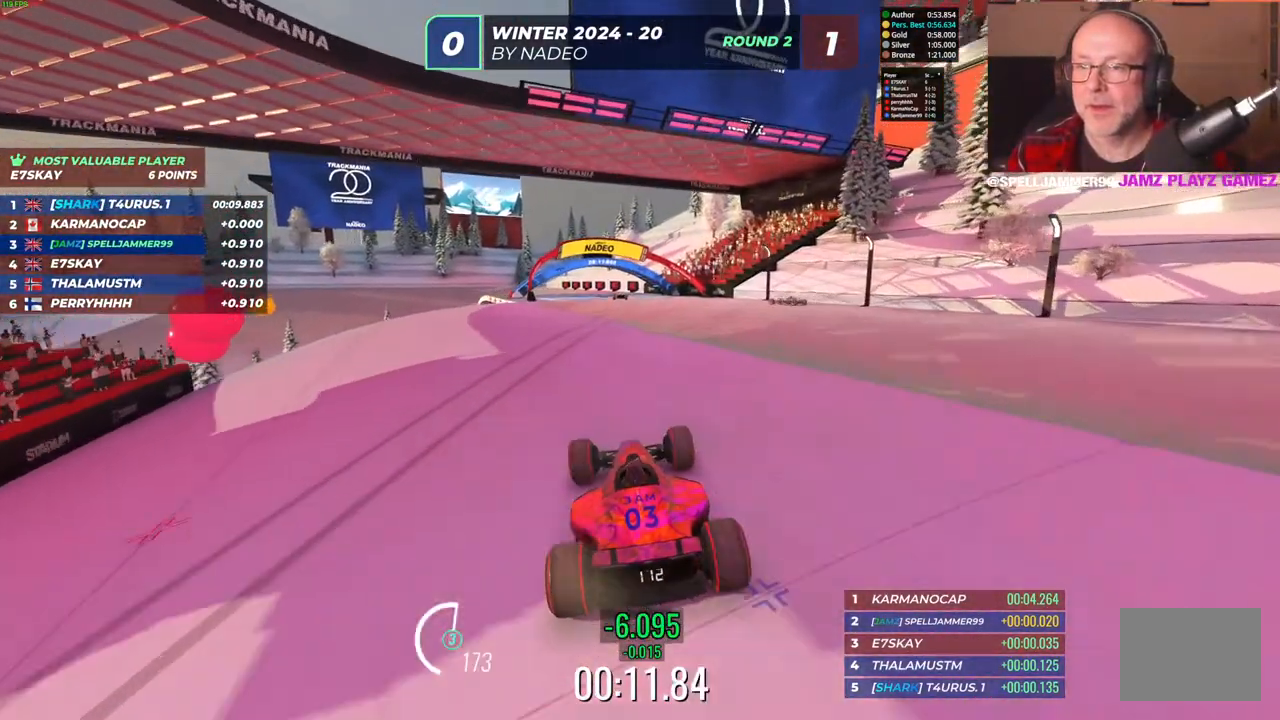
{"keys": ["left", "up"], "events": [[17, "right", "down"], [167, "right", "up"], [350, "left", "down"]]}